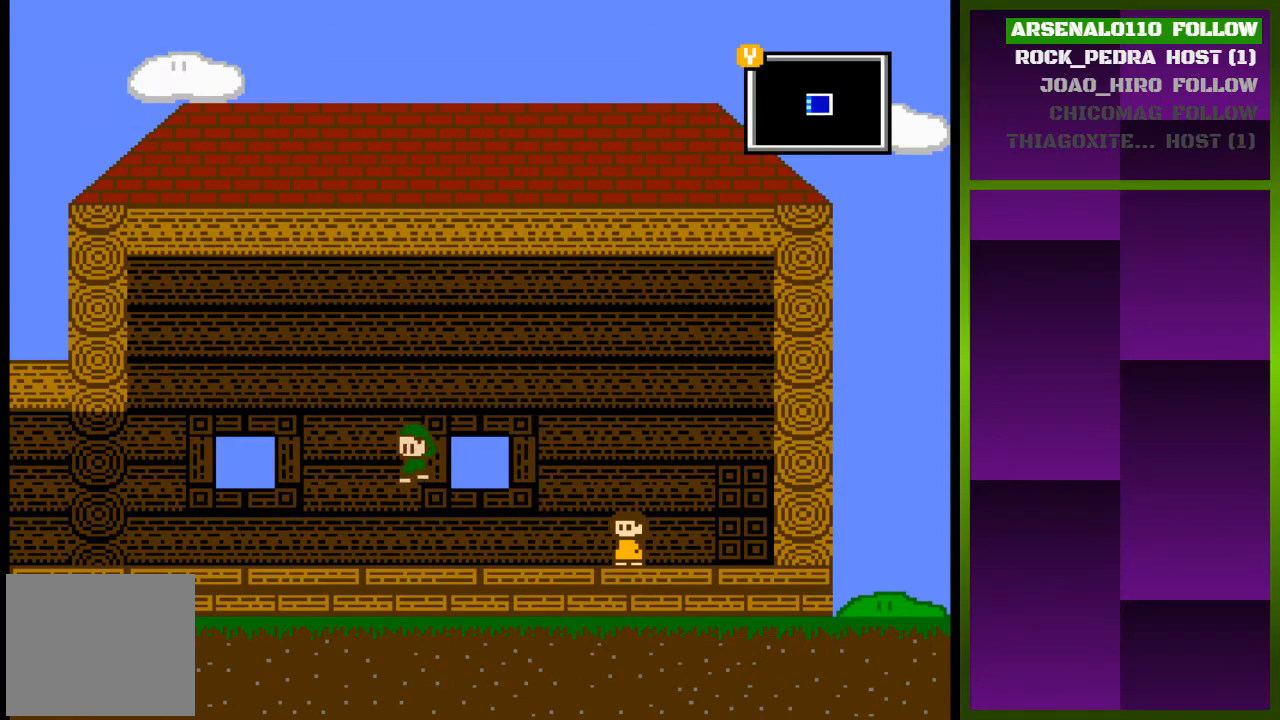
Gameplay with a controller (PlayStation layout); each line is a JSON object with the inputs held at the frame after it. "events" lists button and stick changes between this image and that frame as [ms after this image, input, new state], when the widget could be followed in between. Not read: left_stick right_stick.
{"buttons": ["CROSS", "DPAD_LEFT"], "events": [[233, "CROSS", "down"], [300, "DPAD_LEFT", "up"], [467, "DPAD_LEFT", "down"]]}
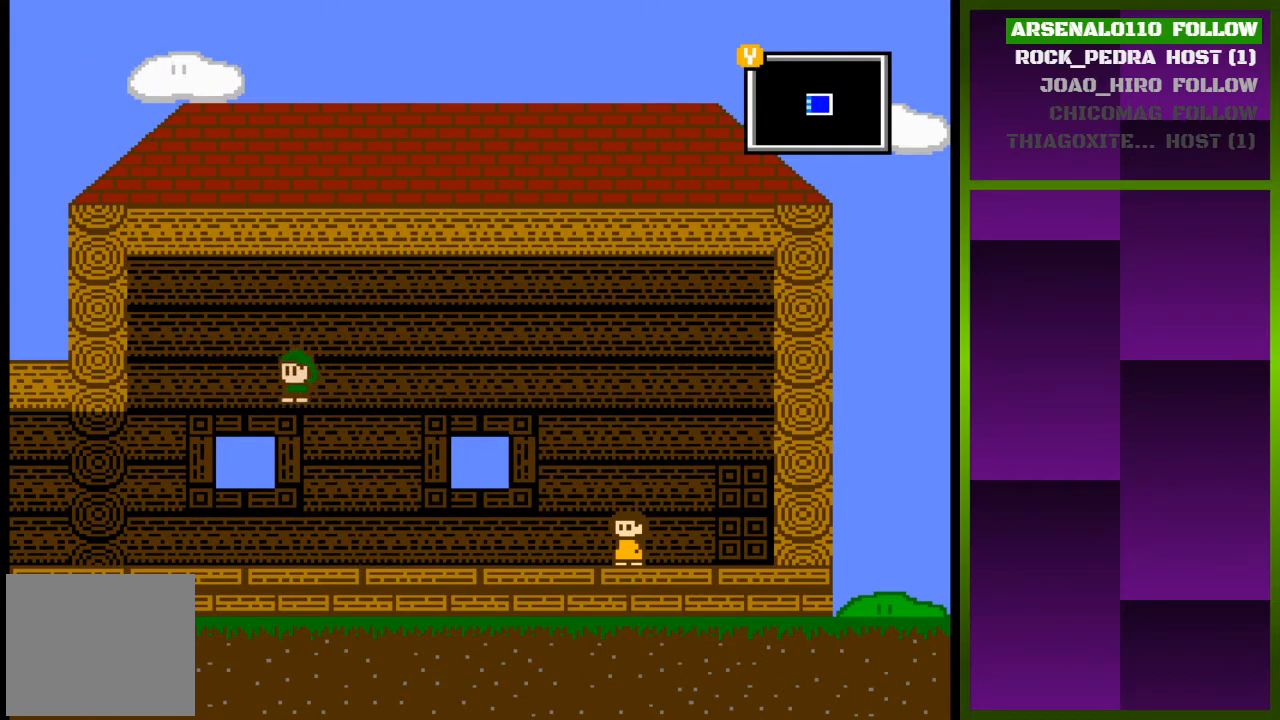
{"buttons": ["DPAD_LEFT"], "events": [[67, "CROSS", "up"]]}
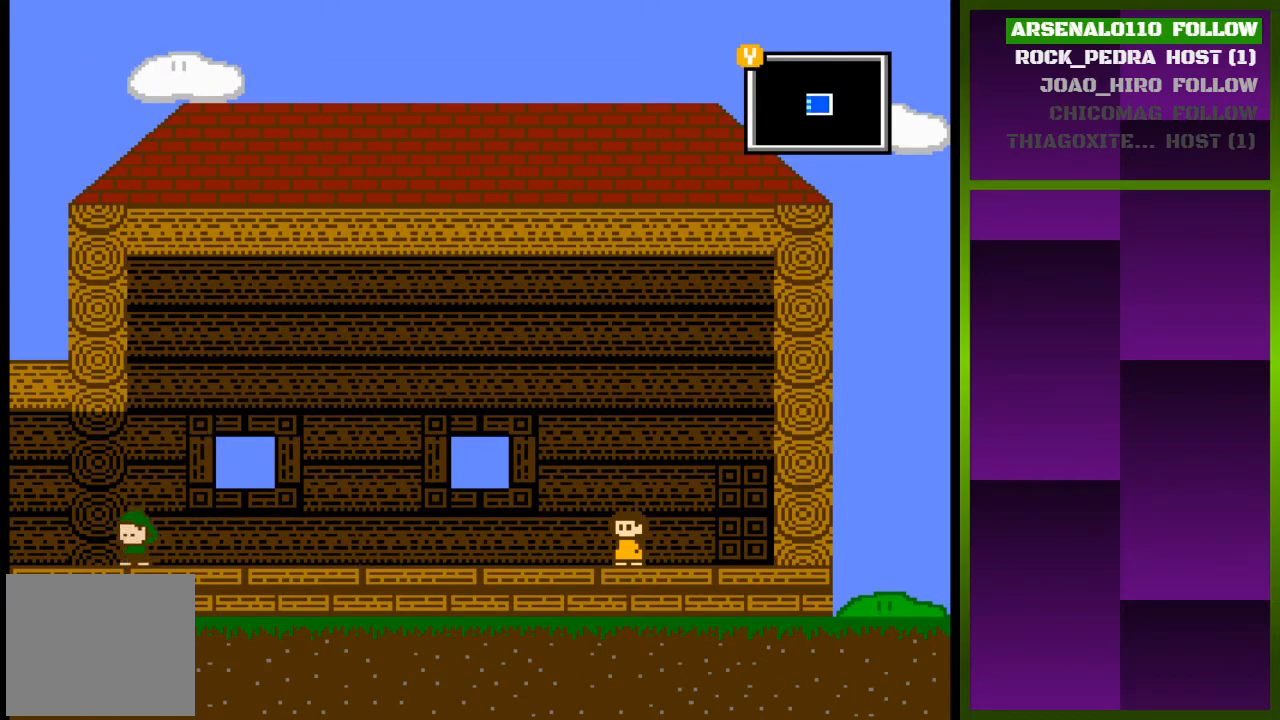
{"buttons": ["DPAD_LEFT"], "events": []}
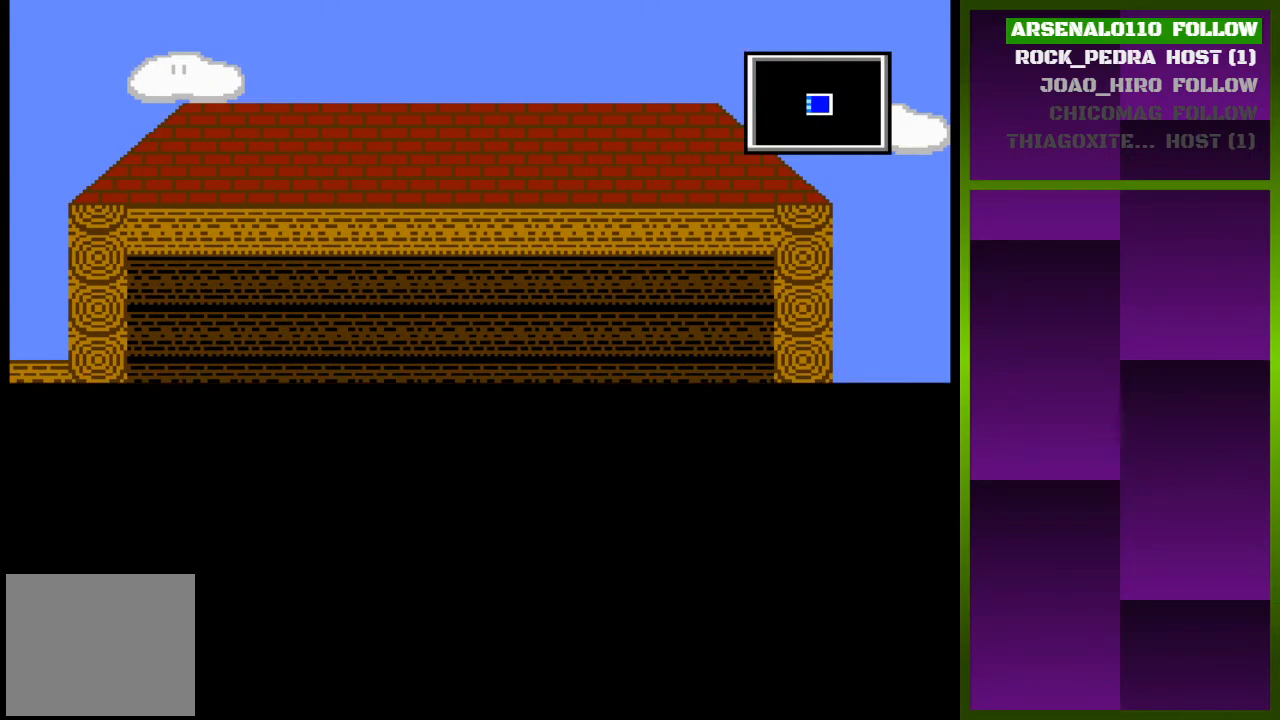
{"buttons": [], "events": [[67, "DPAD_LEFT", "up"]]}
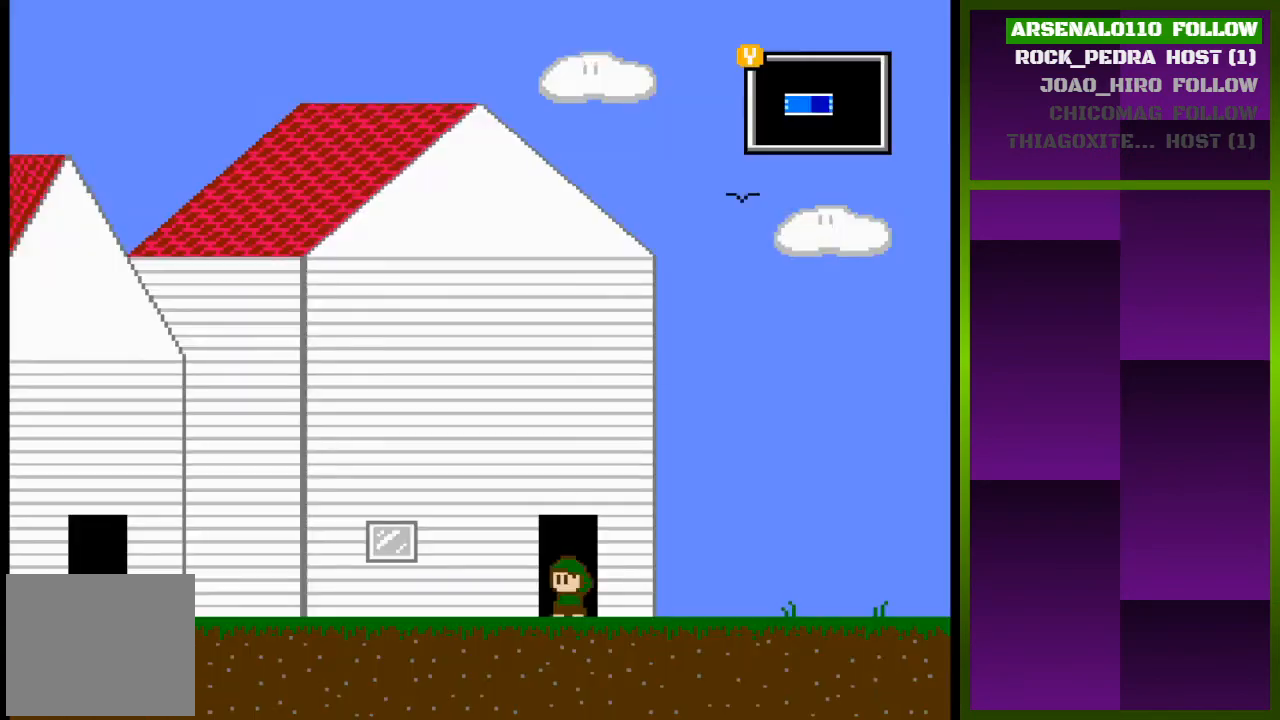
{"buttons": ["DPAD_RIGHT"], "events": [[233, "DPAD_RIGHT", "down"]]}
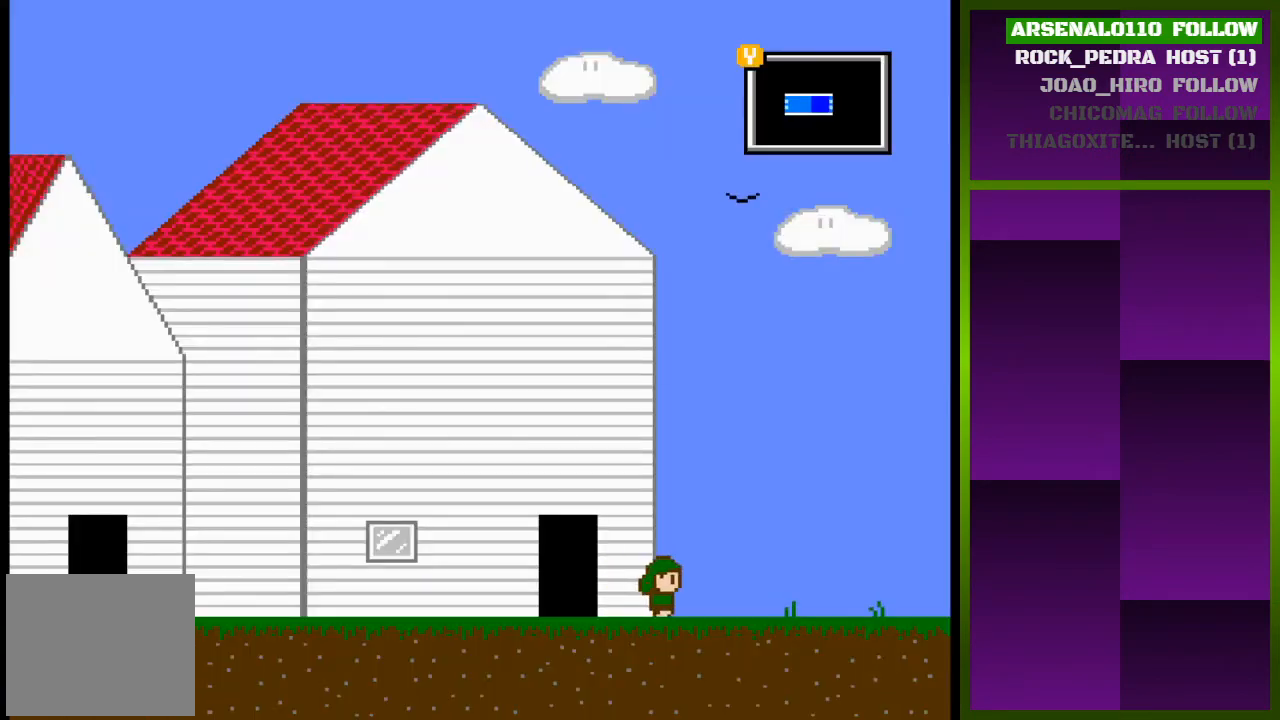
{"buttons": ["DPAD_RIGHT"], "events": []}
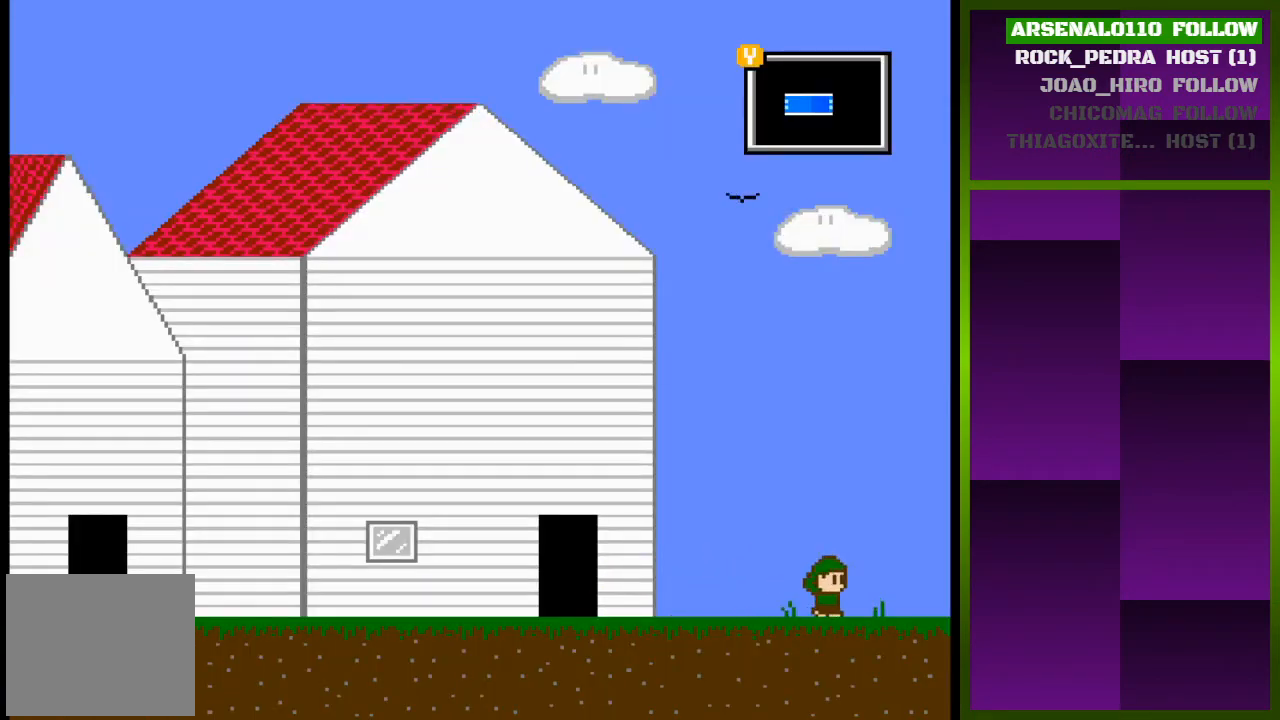
{"buttons": ["DPAD_RIGHT"], "events": []}
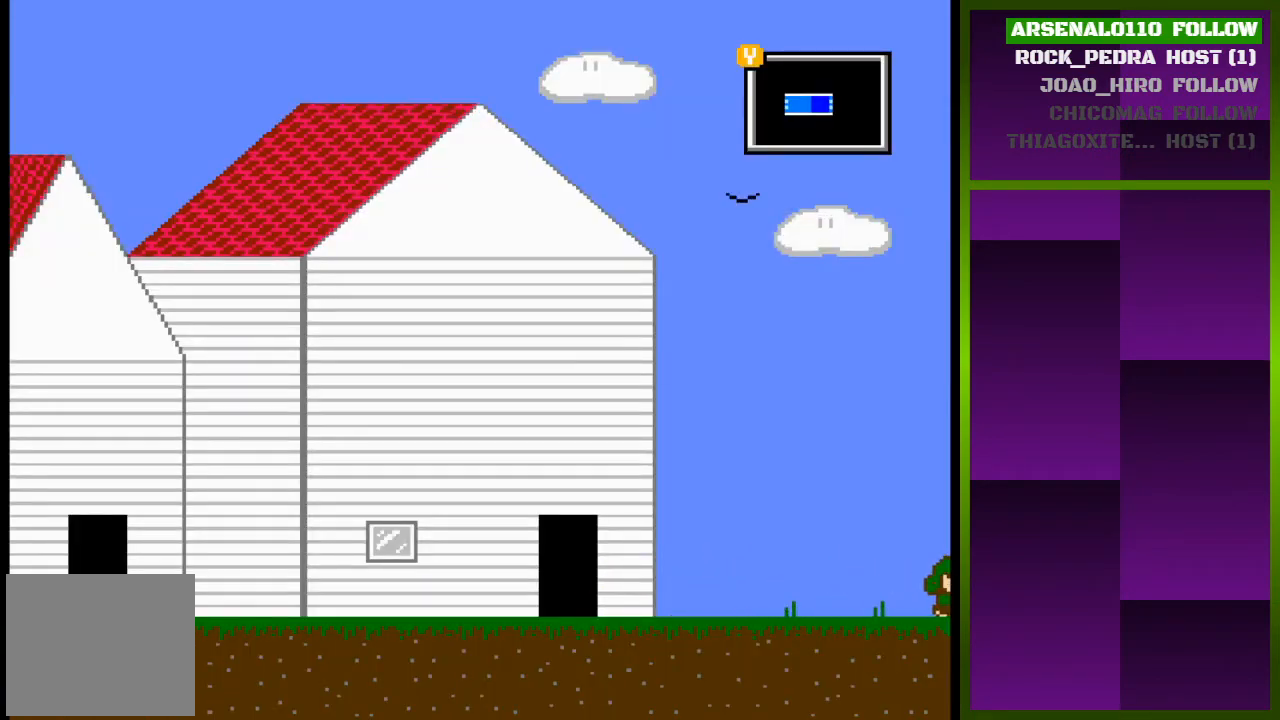
{"buttons": ["DPAD_RIGHT"], "events": [[67, "DPAD_RIGHT", "up"], [367, "DPAD_RIGHT", "down"]]}
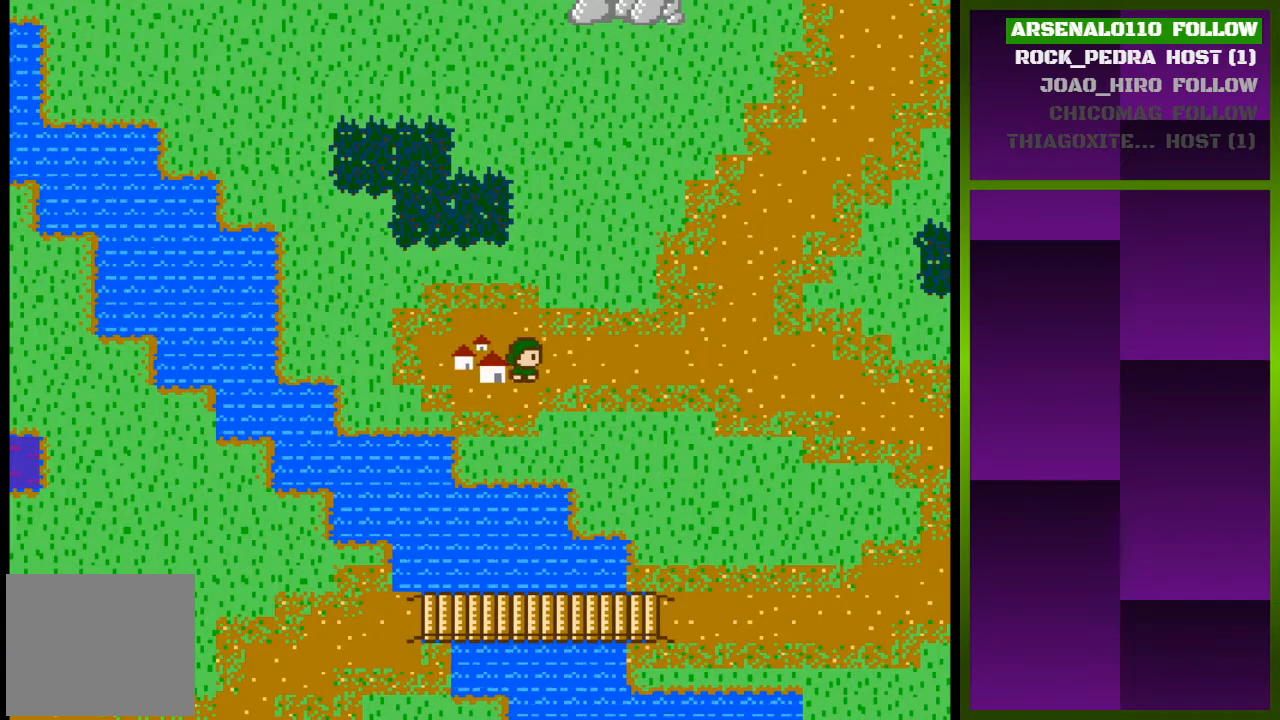
{"buttons": ["DPAD_RIGHT"], "events": [[67, "DPAD_RIGHT", "up"], [233, "DPAD_RIGHT", "down"]]}
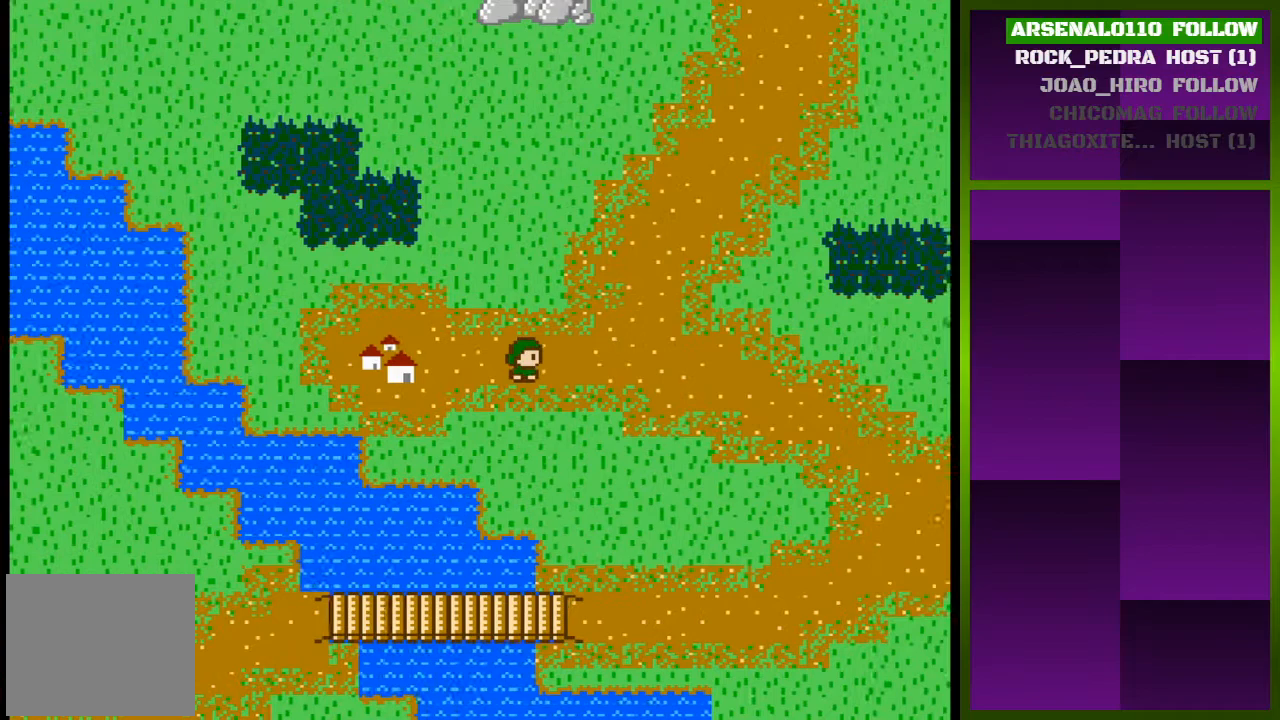
{"buttons": ["DPAD_RIGHT"], "events": []}
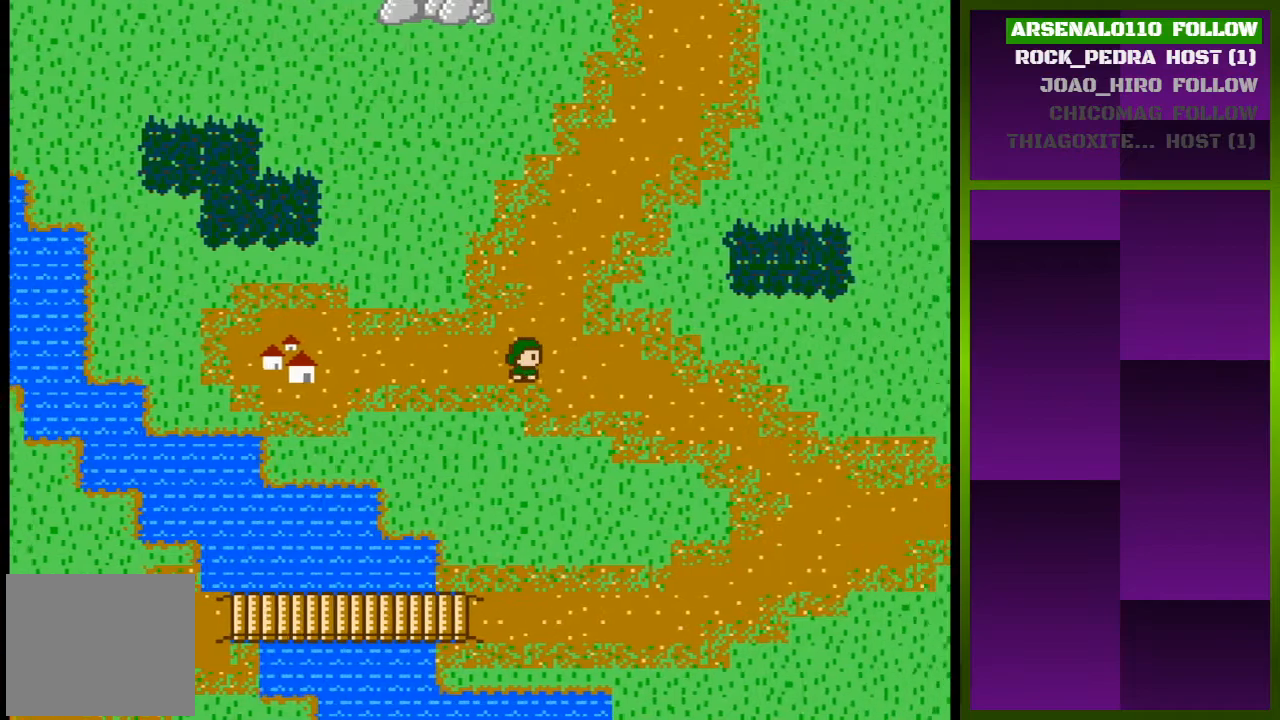
{"buttons": ["DPAD_RIGHT"], "events": []}
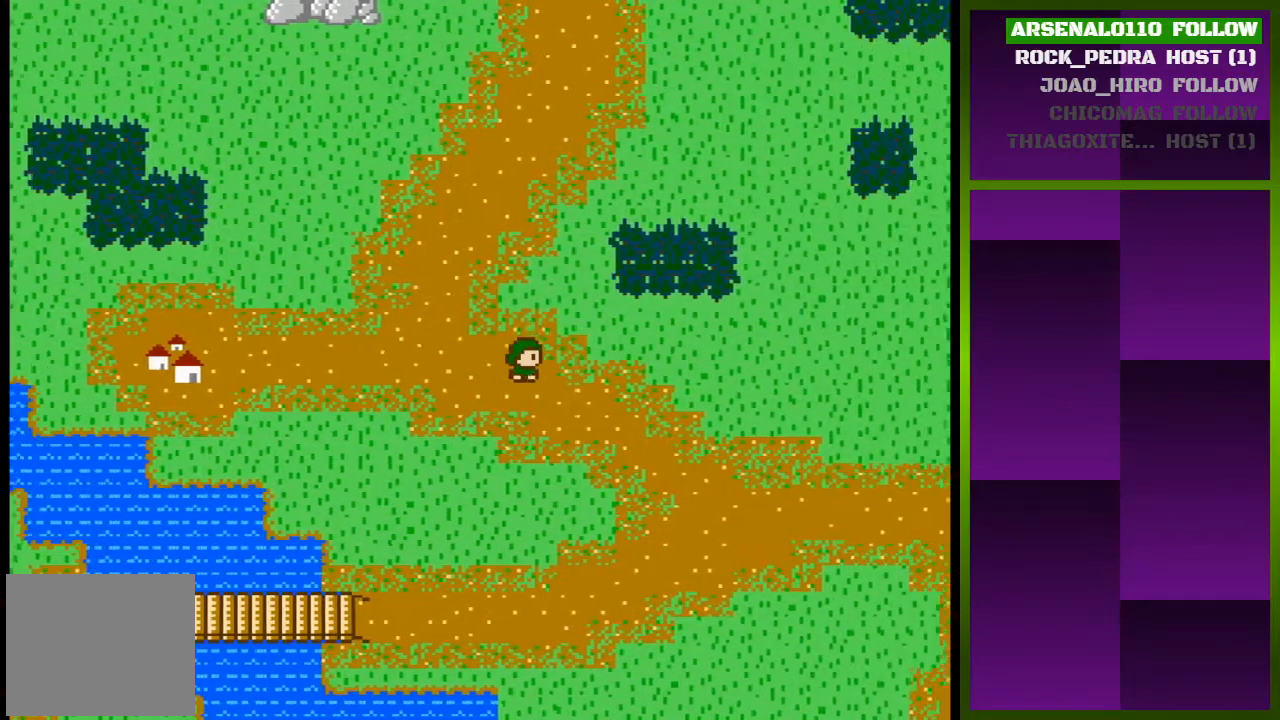
{"buttons": ["DPAD_RIGHT"], "events": []}
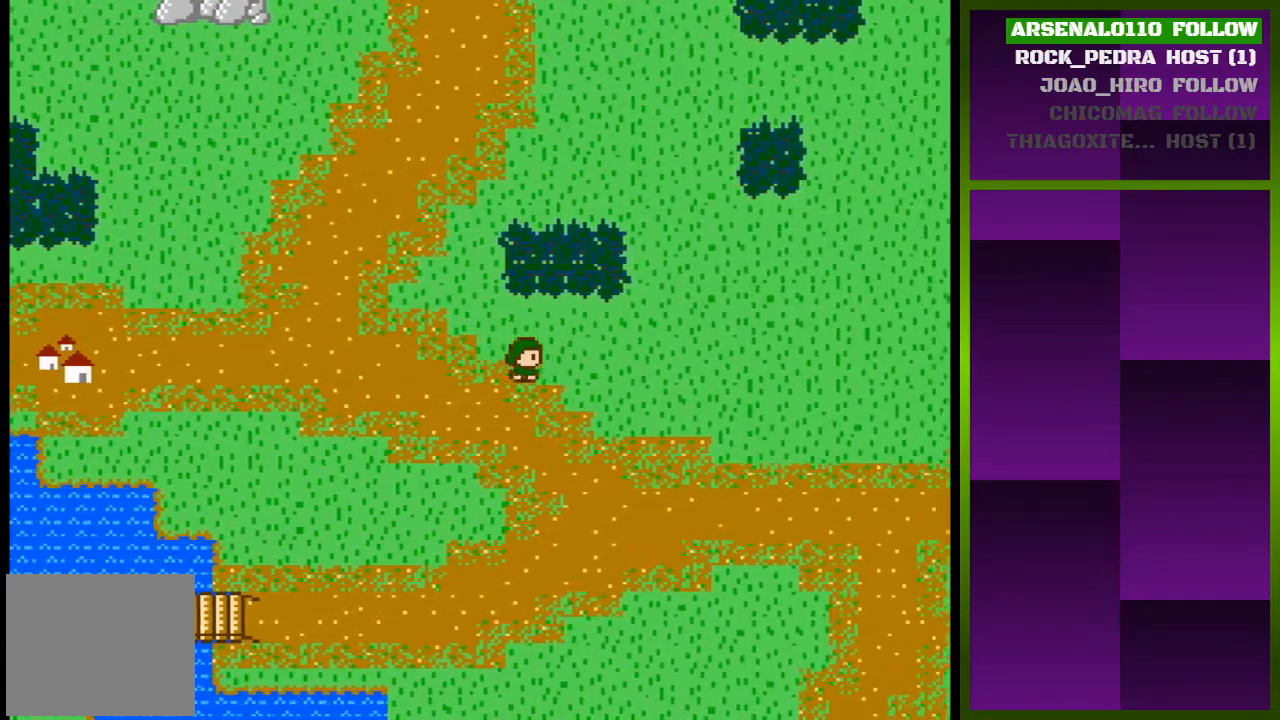
{"buttons": ["DPAD_RIGHT"], "events": []}
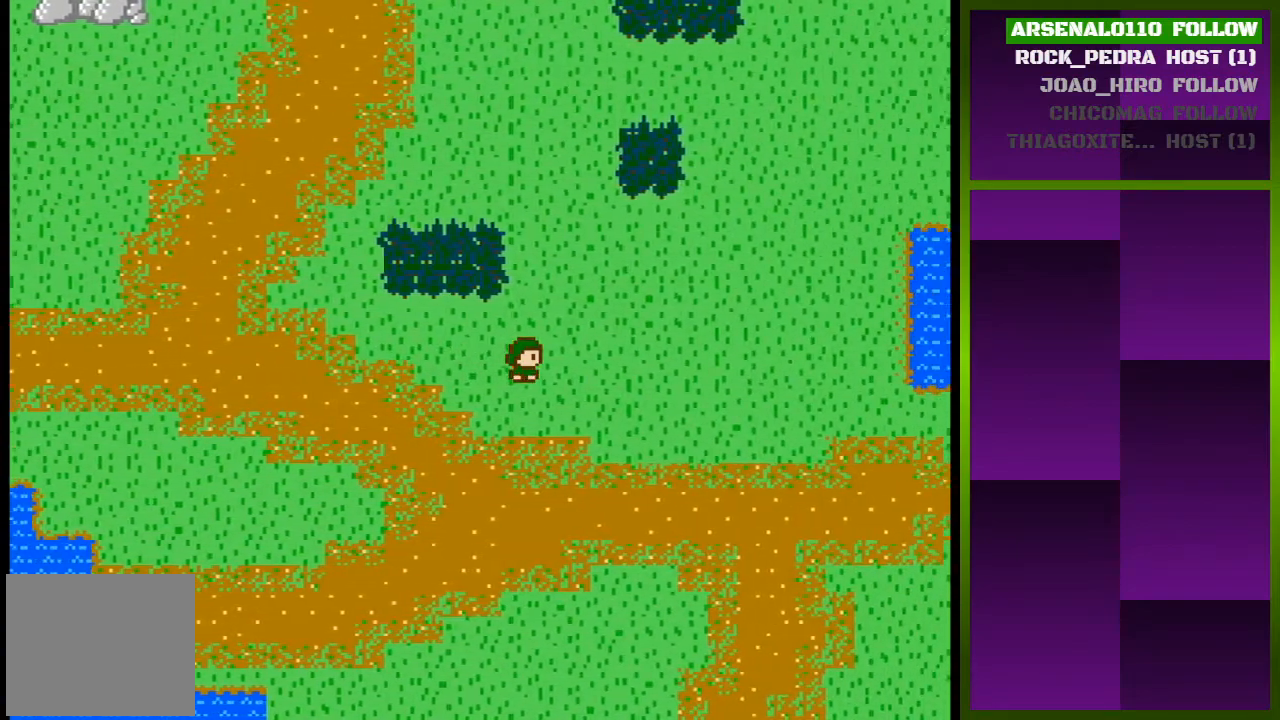
{"buttons": ["DPAD_RIGHT"], "events": []}
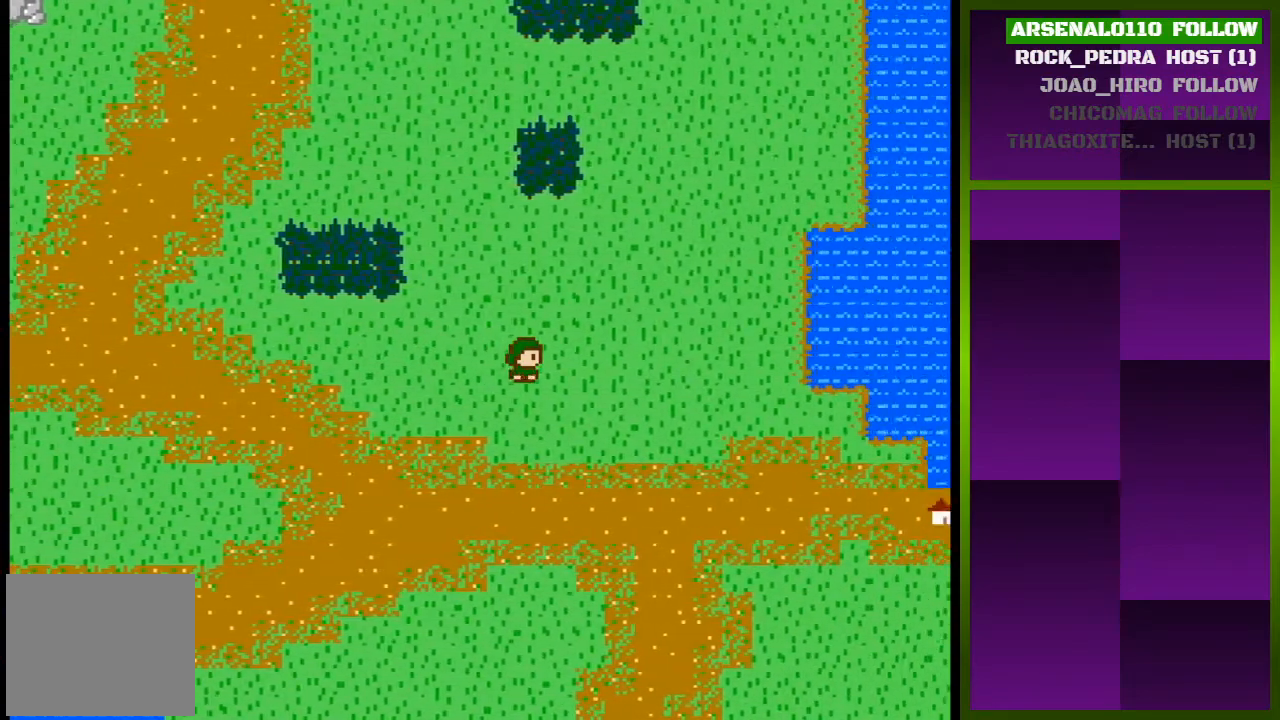
{"buttons": ["DPAD_RIGHT"], "events": []}
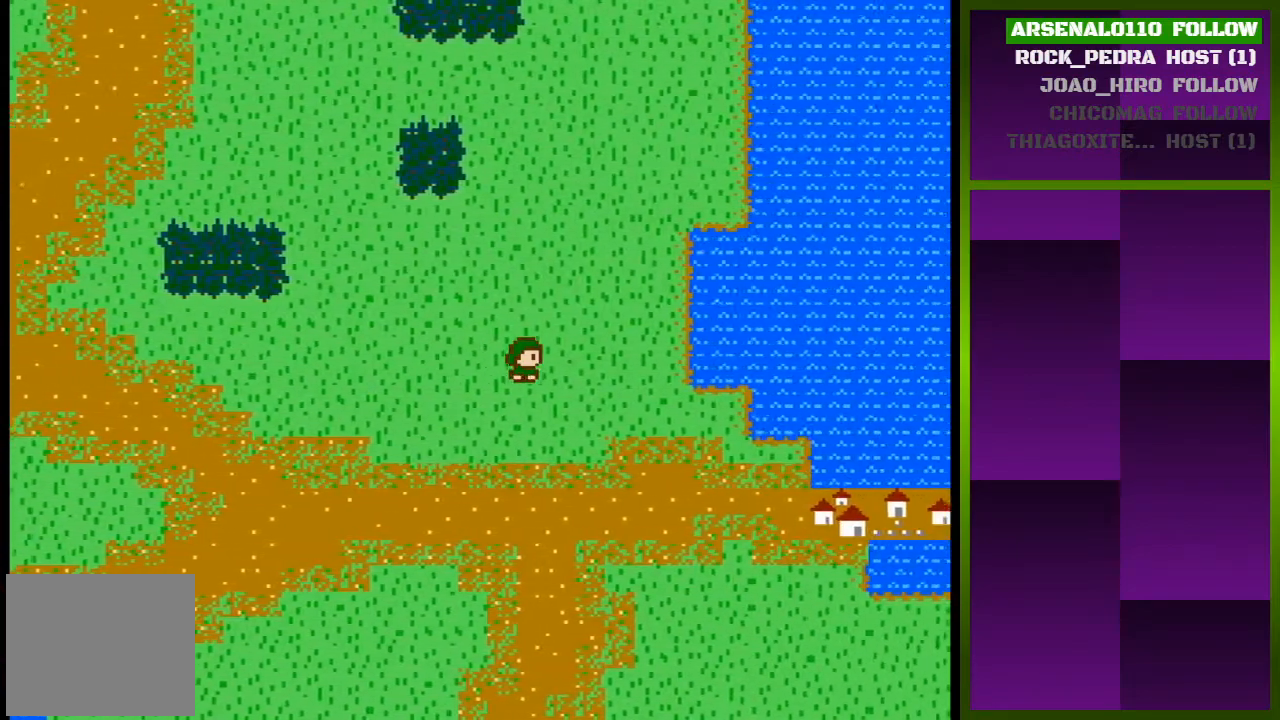
{"buttons": ["DPAD_RIGHT"], "events": []}
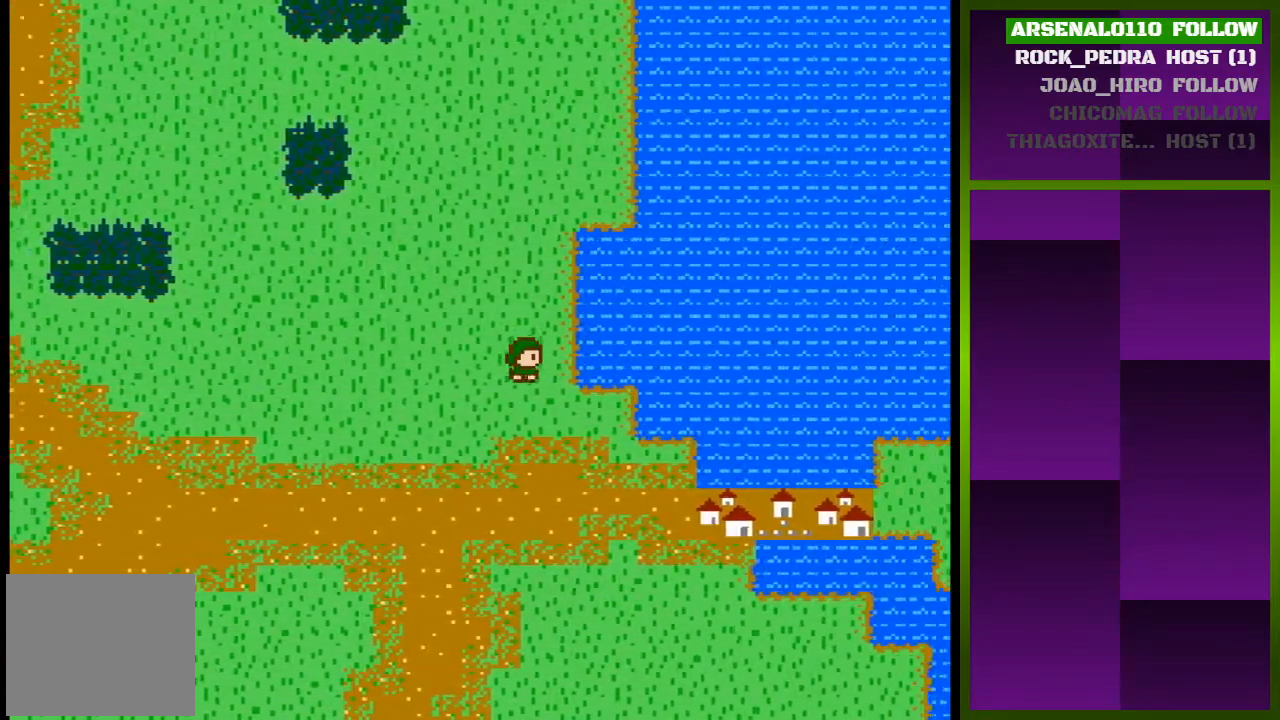
{"buttons": ["DPAD_DOWN"], "events": [[167, "DPAD_RIGHT", "up"], [300, "DPAD_DOWN", "down"]]}
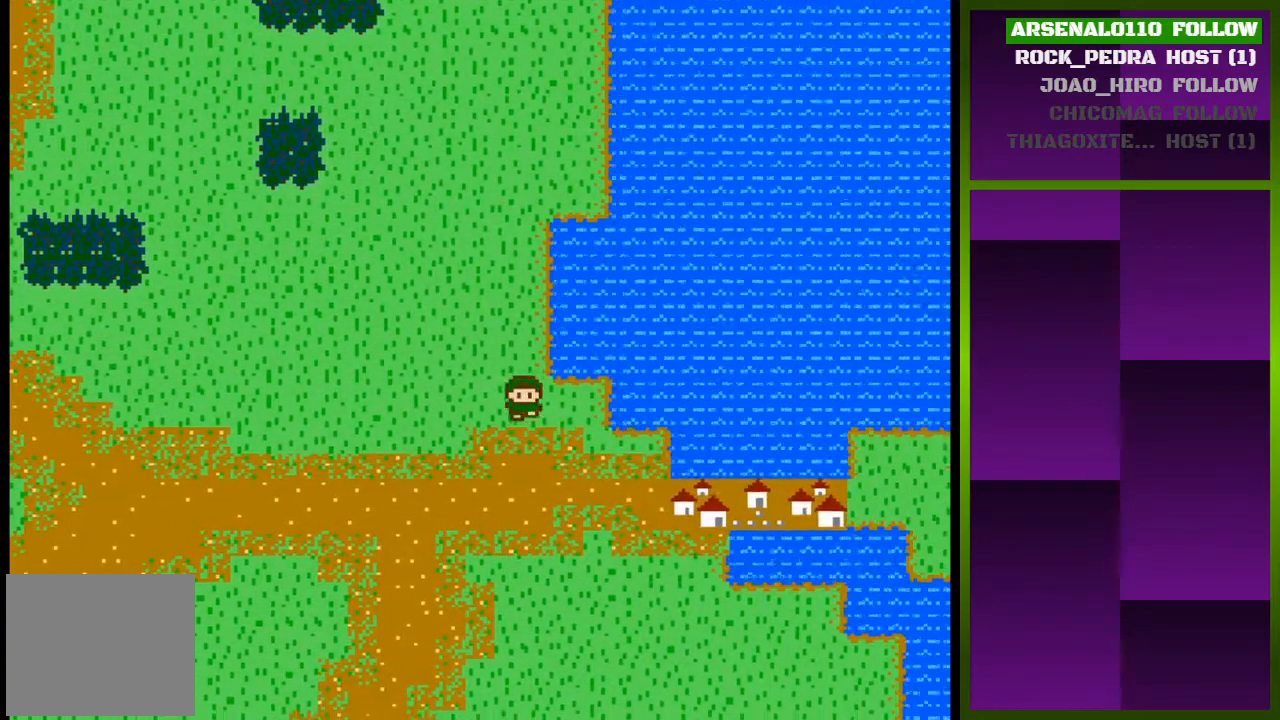
{"buttons": [], "events": [[300, "DPAD_DOWN", "up"]]}
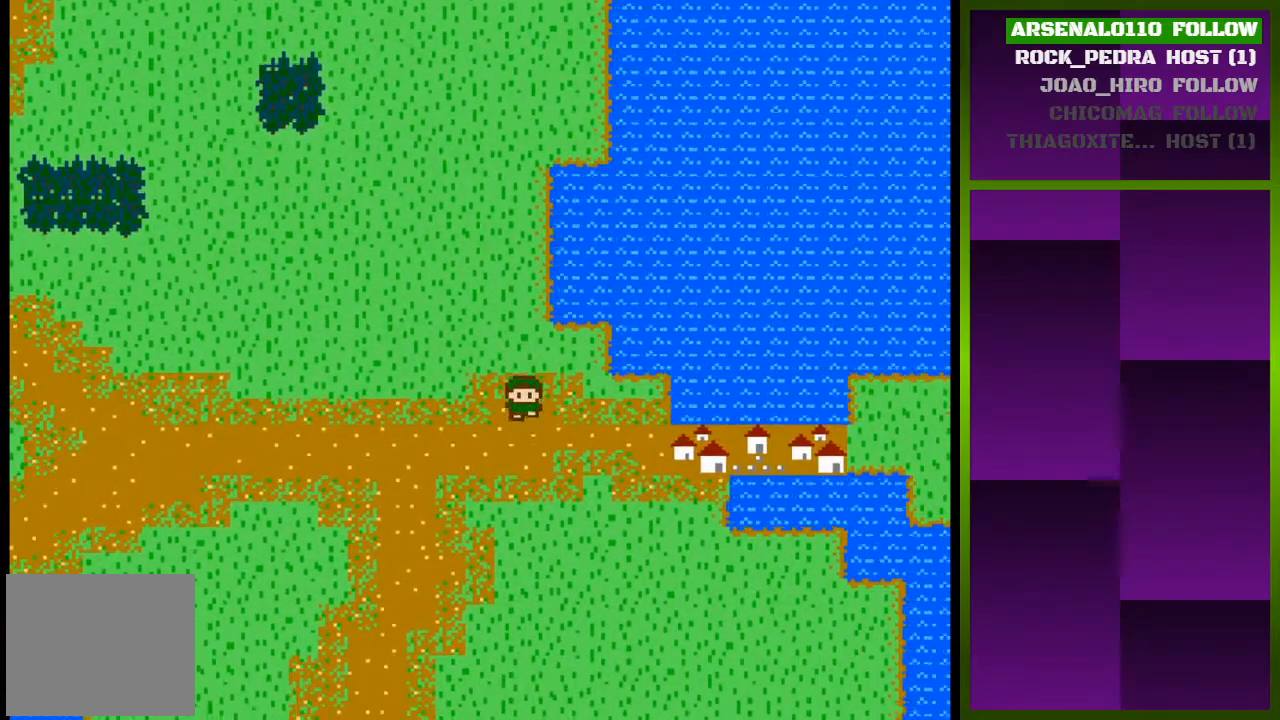
{"buttons": [], "events": [[33, "DPAD_RIGHT", "down"], [200, "DPAD_RIGHT", "up"], [267, "DPAD_RIGHT", "down"], [500, "DPAD_RIGHT", "up"]]}
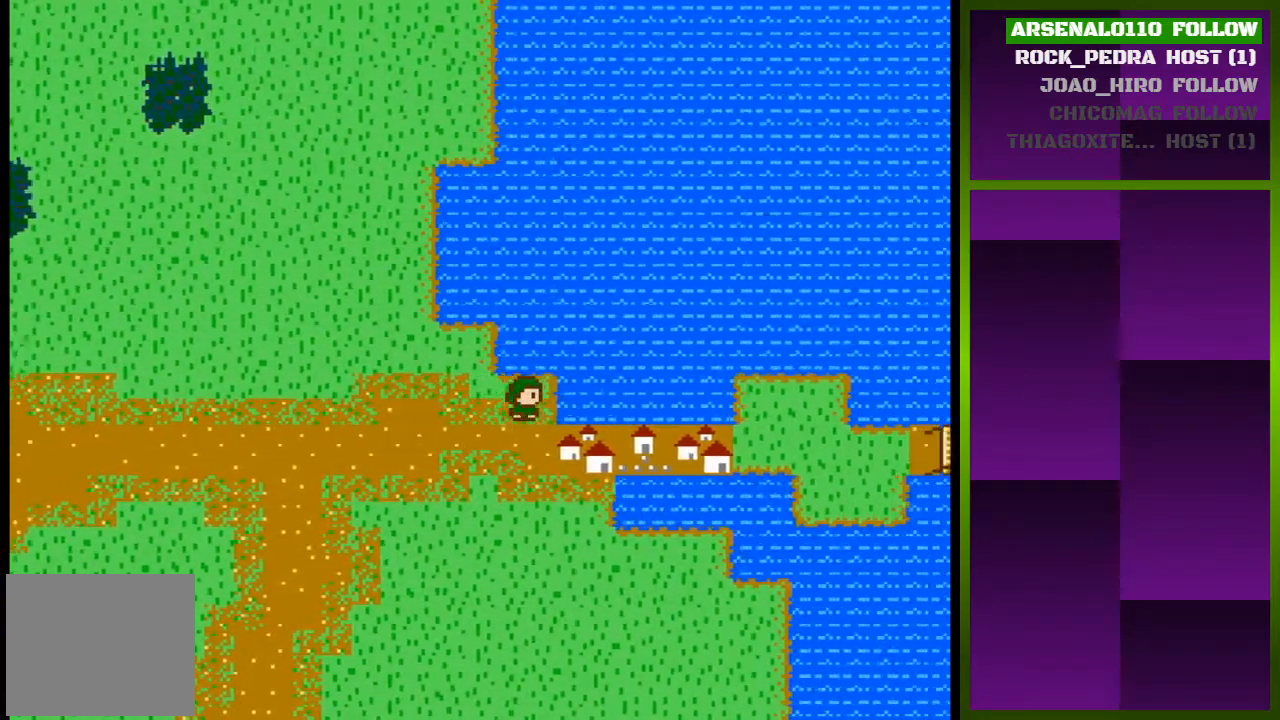
{"buttons": ["DPAD_RIGHT"], "events": [[133, "DPAD_DOWN", "down"], [300, "DPAD_DOWN", "up"], [400, "DPAD_RIGHT", "down"]]}
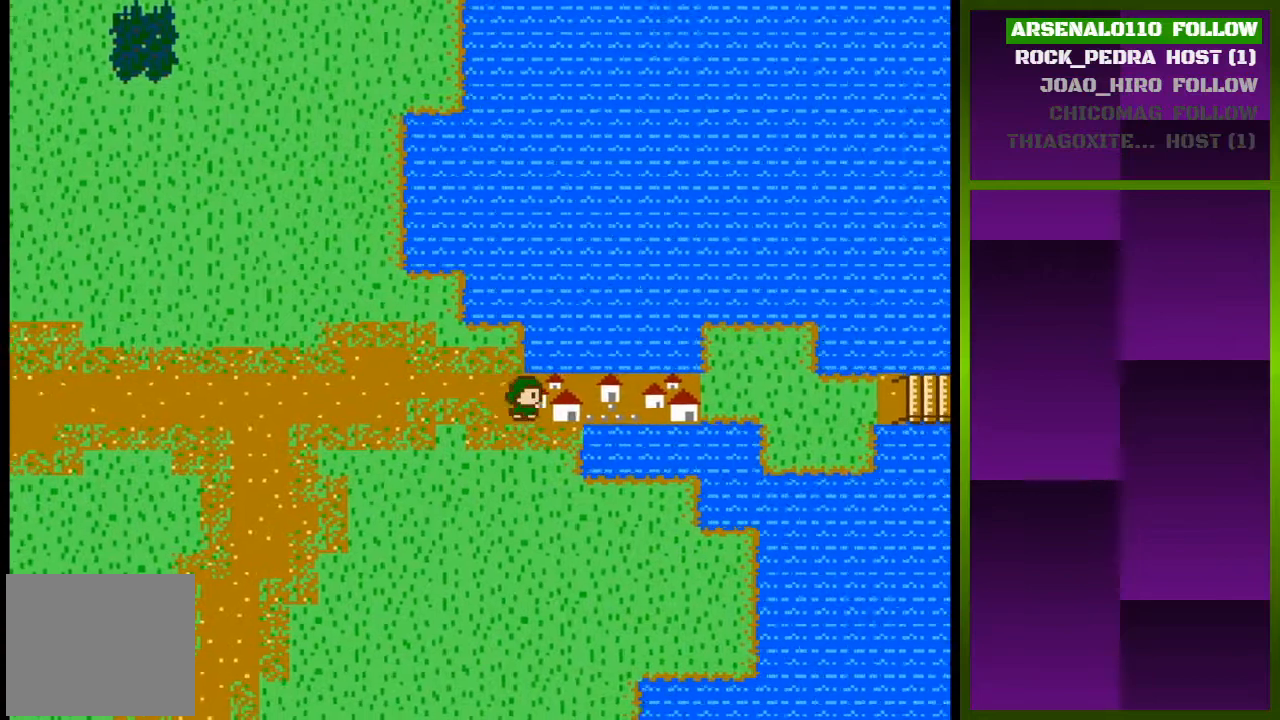
{"buttons": ["DPAD_RIGHT"], "events": [[233, "DPAD_RIGHT", "up"], [433, "DPAD_RIGHT", "down"]]}
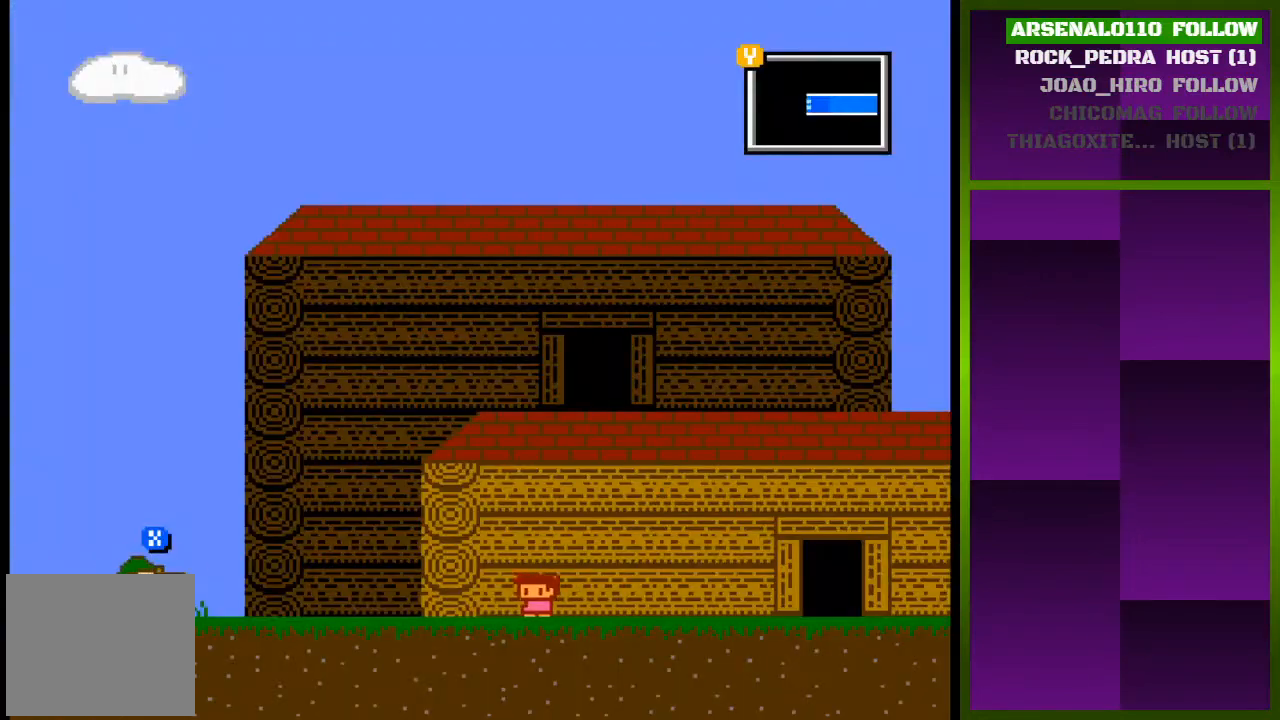
{"buttons": ["CROSS", "DPAD_RIGHT"], "events": [[367, "CROSS", "down"]]}
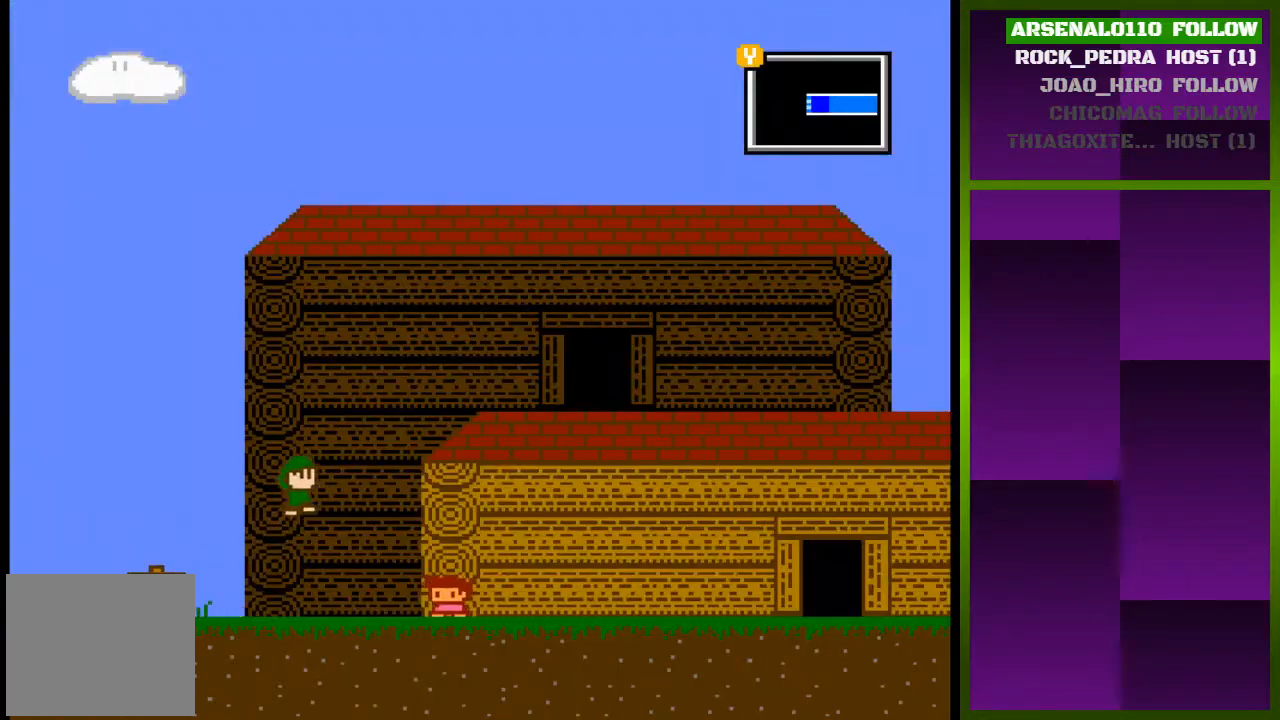
{"buttons": ["DPAD_RIGHT"], "events": [[33, "CROSS", "up"], [167, "CROSS", "down"], [333, "CROSS", "up"]]}
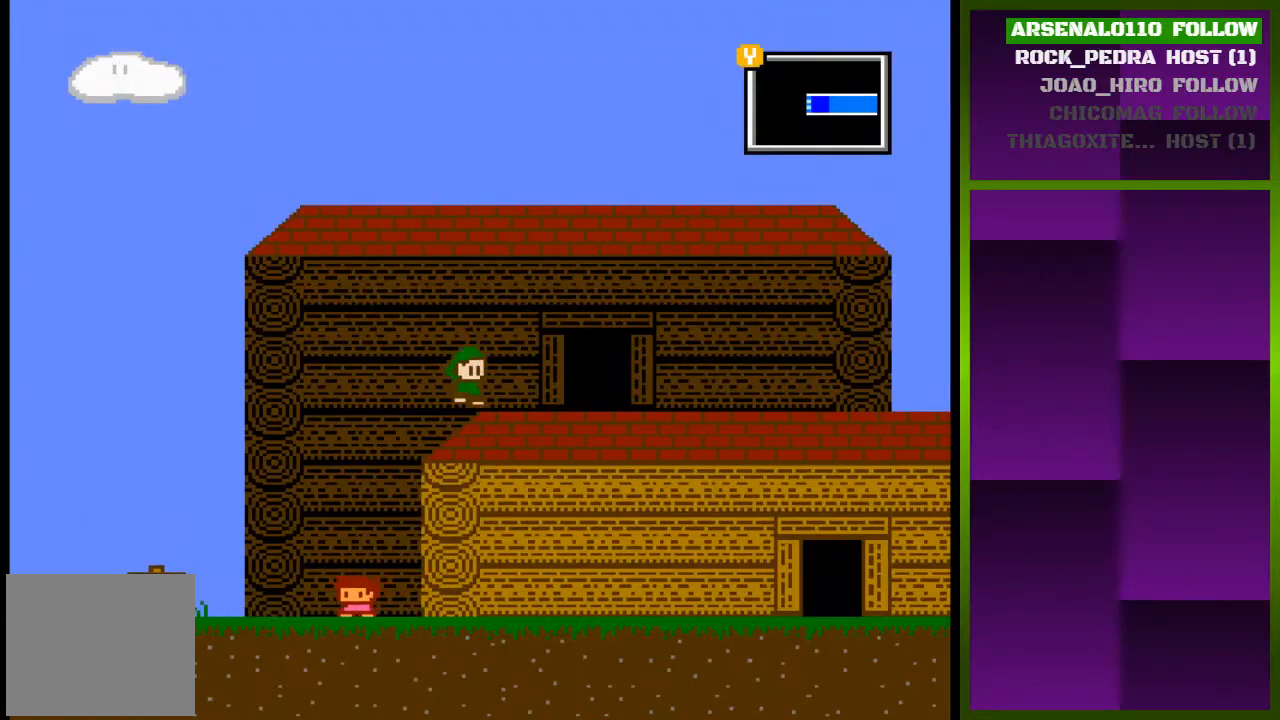
{"buttons": ["CROSS", "DPAD_RIGHT"], "events": [[167, "CROSS", "down"], [300, "CROSS", "up"], [367, "CROSS", "down"]]}
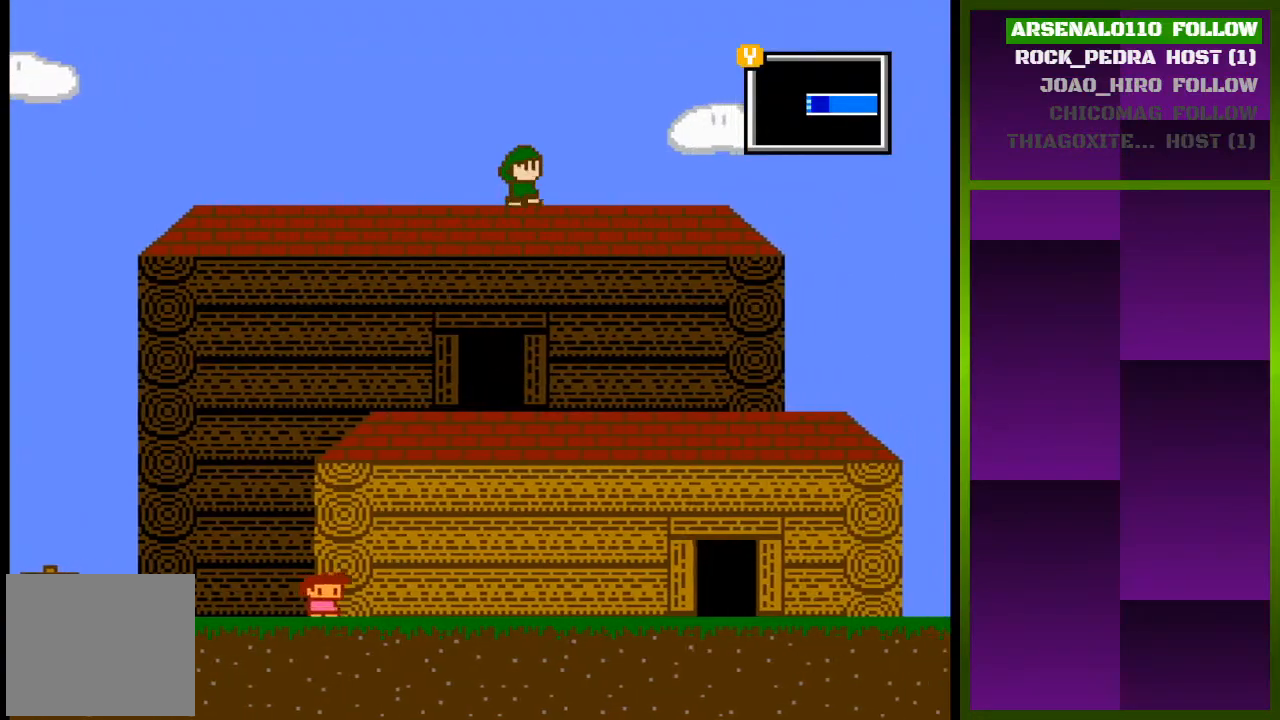
{"buttons": ["CROSS", "DPAD_RIGHT"], "events": [[67, "CROSS", "up"], [500, "CROSS", "down"]]}
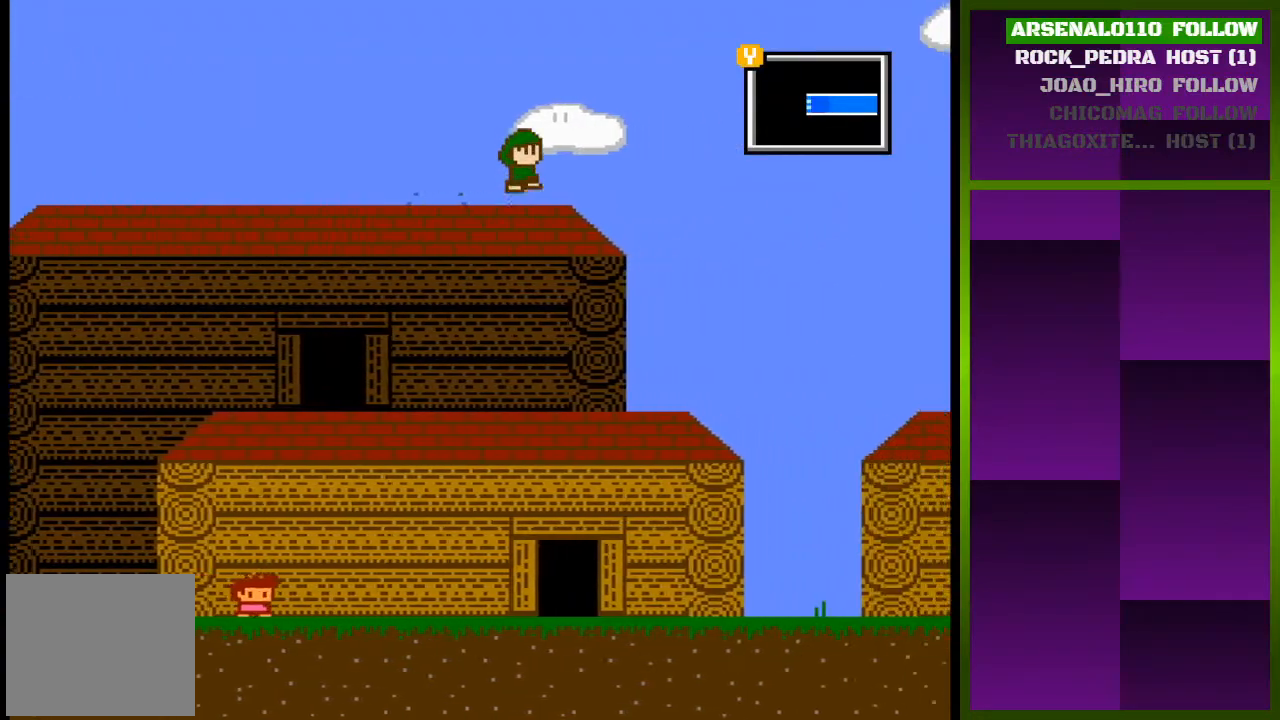
{"buttons": ["DPAD_RIGHT"], "events": [[167, "CROSS", "up"]]}
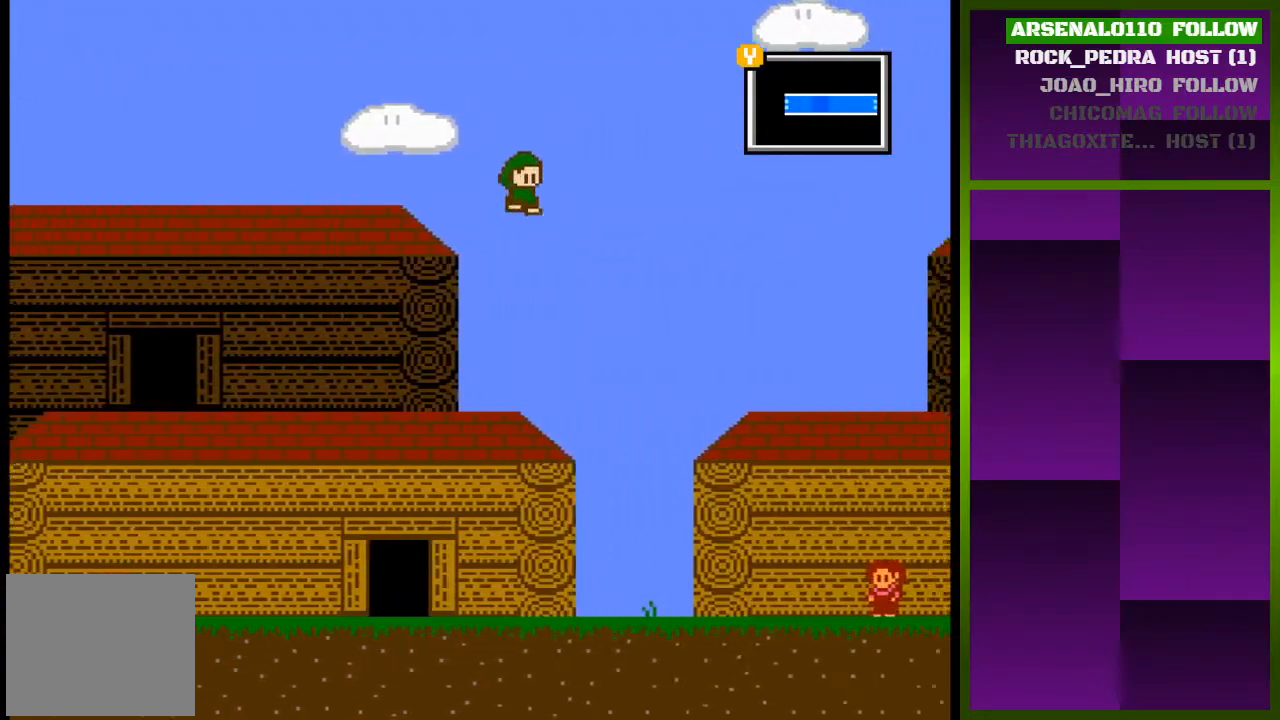
{"buttons": ["DPAD_RIGHT"], "events": [[67, "CROSS", "down"], [400, "CROSS", "up"]]}
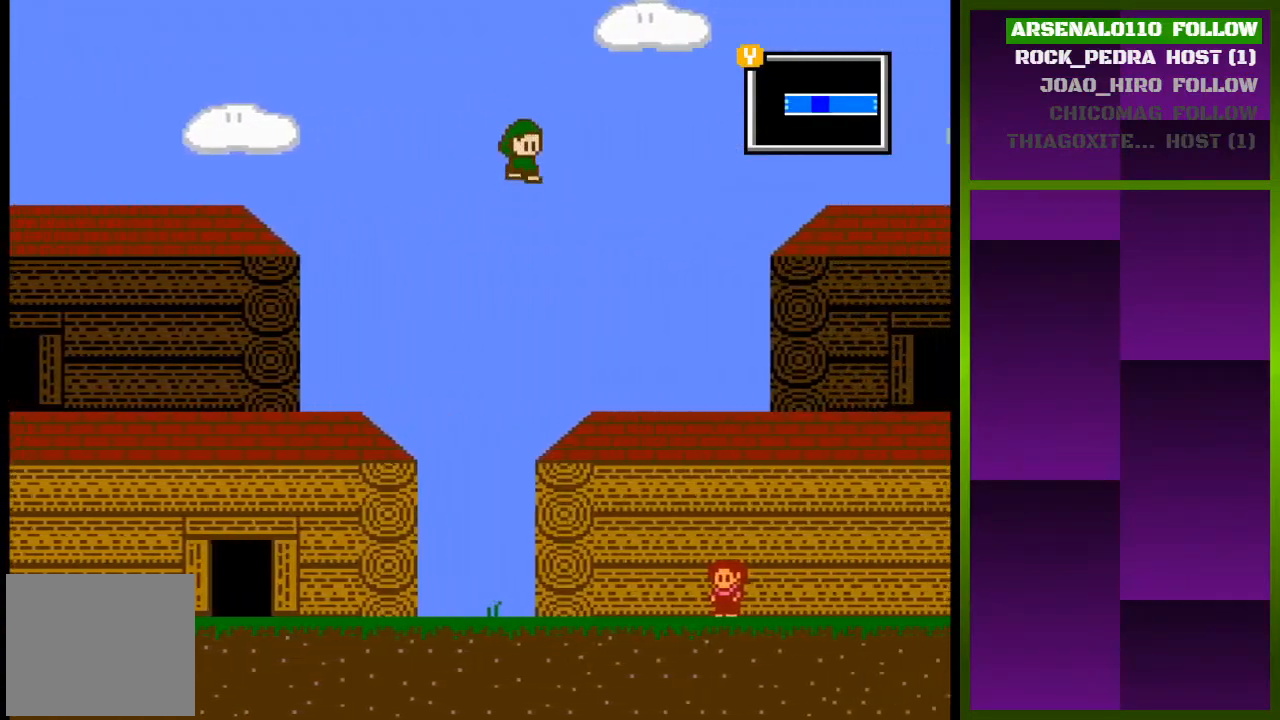
{"buttons": ["CROSS", "DPAD_RIGHT"], "events": [[467, "CROSS", "down"]]}
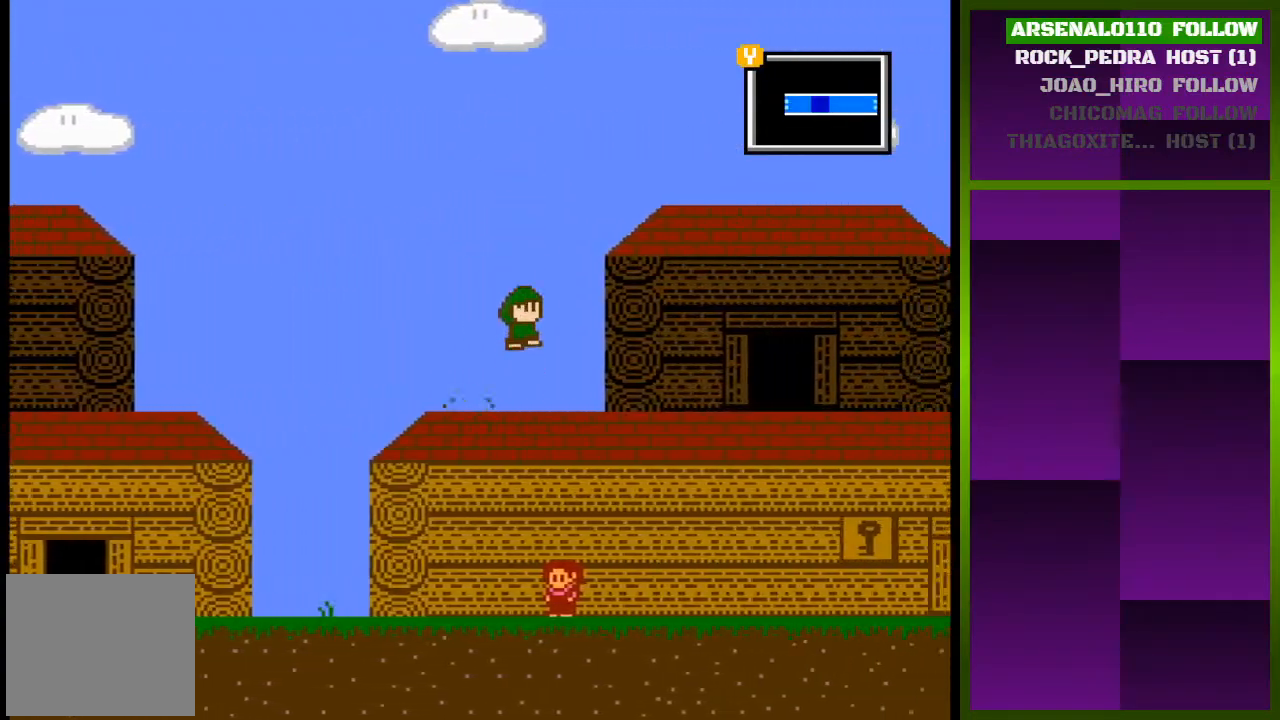
{"buttons": [], "events": [[67, "CROSS", "up"], [167, "DPAD_RIGHT", "up"], [167, "TRIANGLE", "down"], [300, "TRIANGLE", "up"]]}
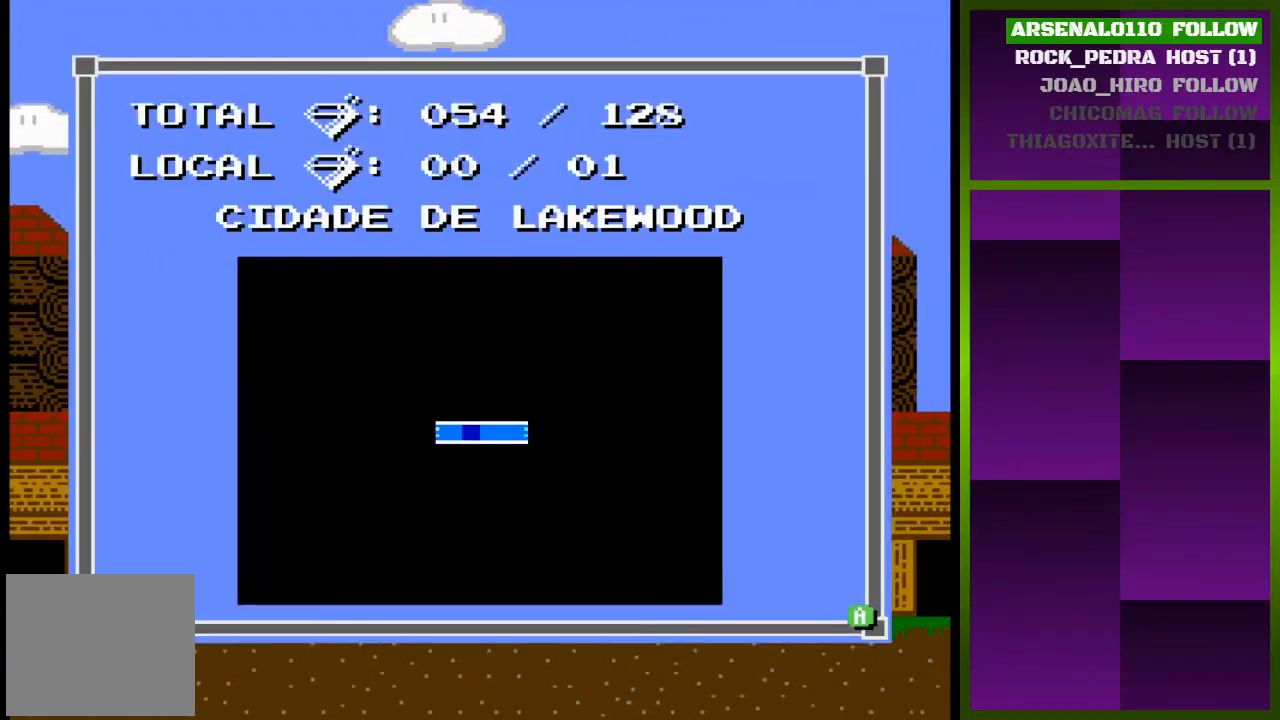
{"buttons": [], "events": []}